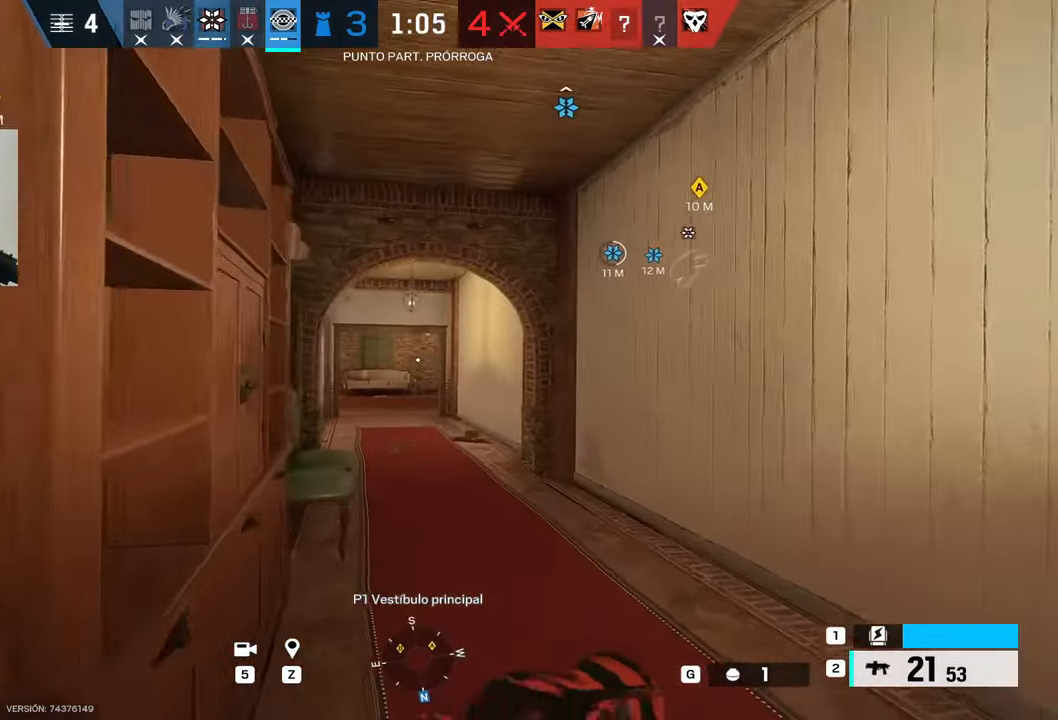
Gameplay with keyboard and mouse; each line is a JSON object with the keys and mouse buttons held at the frame after it. "events" lists presses ("down") and releases ("up") of "1", "2", "3", "4", "5", "a", "alt", "b", "c", "ctrl", "d", "e", "f", "g", "minus", "q", "r", "s", "shift", "space", "t", "tab", "v", "w", "x", "z", "mouse_left", "mouse_wheel", "mouse_right", "mouse_mb4" and "mouse_mb5" between this image and that frame as [ms after this image, input, new state], when the widget could be followed in between. "mouse_left", "mouse_wheel", "mouse_right", "mouse_mb4", "mouse_mb5" = the "left", "wheel", "right", "mb4", "mb5" buttons of the "mouse" list. No other keys are recorded. "wheel" means that the mouse wheel is clicked or scrolled. Mouse movement is not recorded.
{"keys": ["d", "shift", "w"], "mouse": [], "events": [[484, "d", "down"]]}
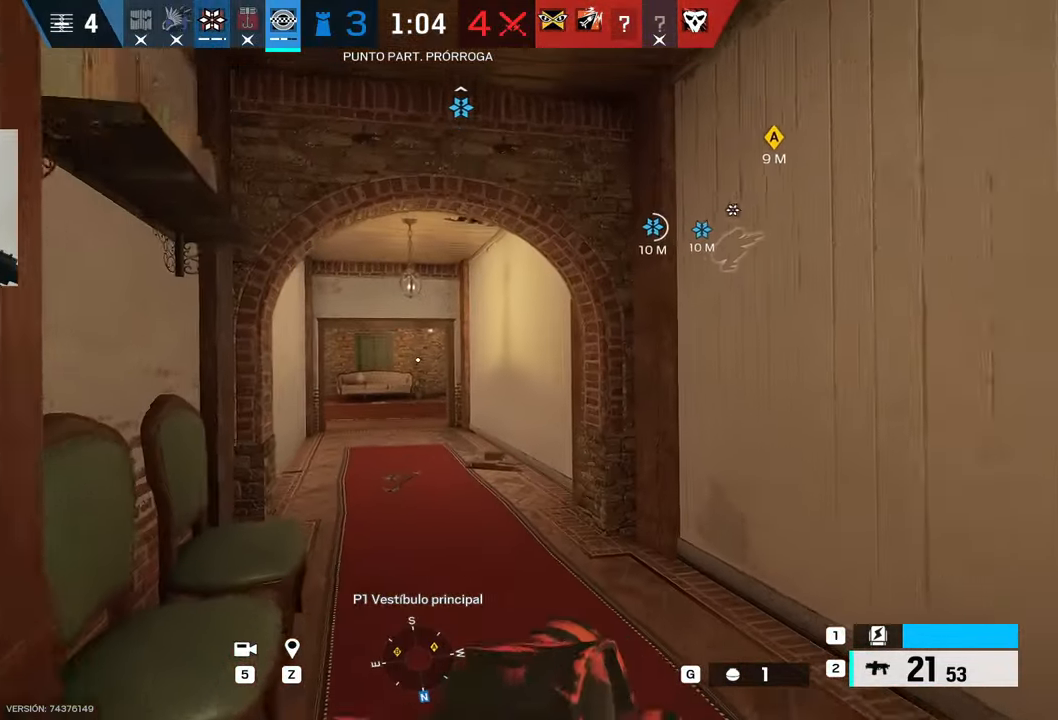
{"keys": ["shift", "w"], "mouse": [], "events": [[34, "d", "up"]]}
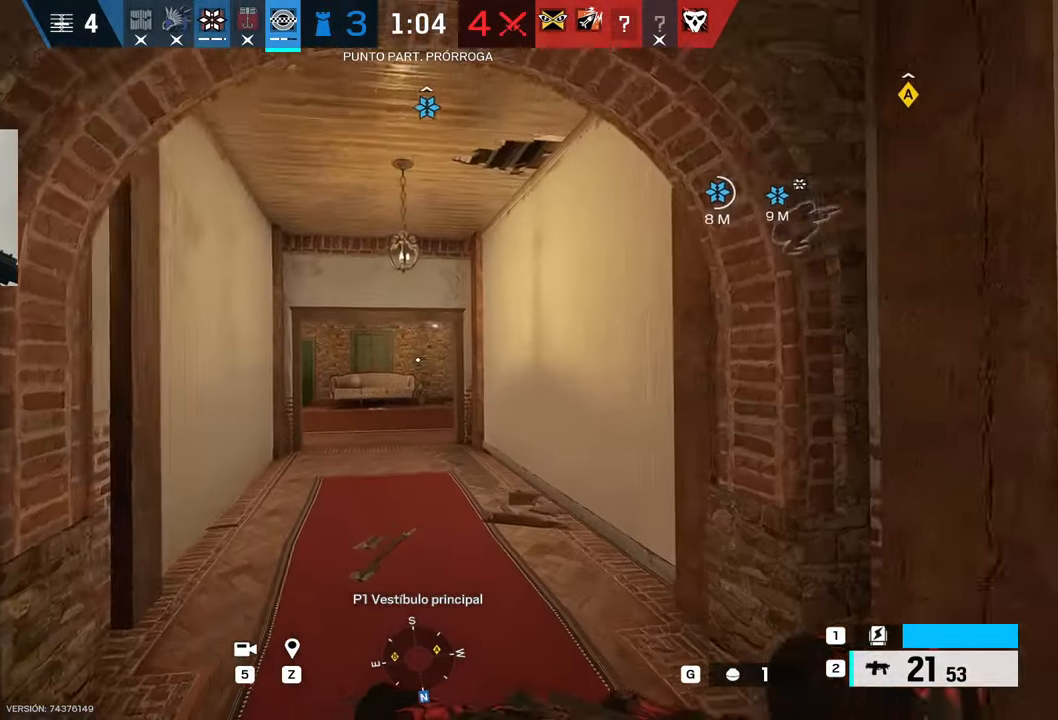
{"keys": ["shift", "w"], "mouse": [], "events": []}
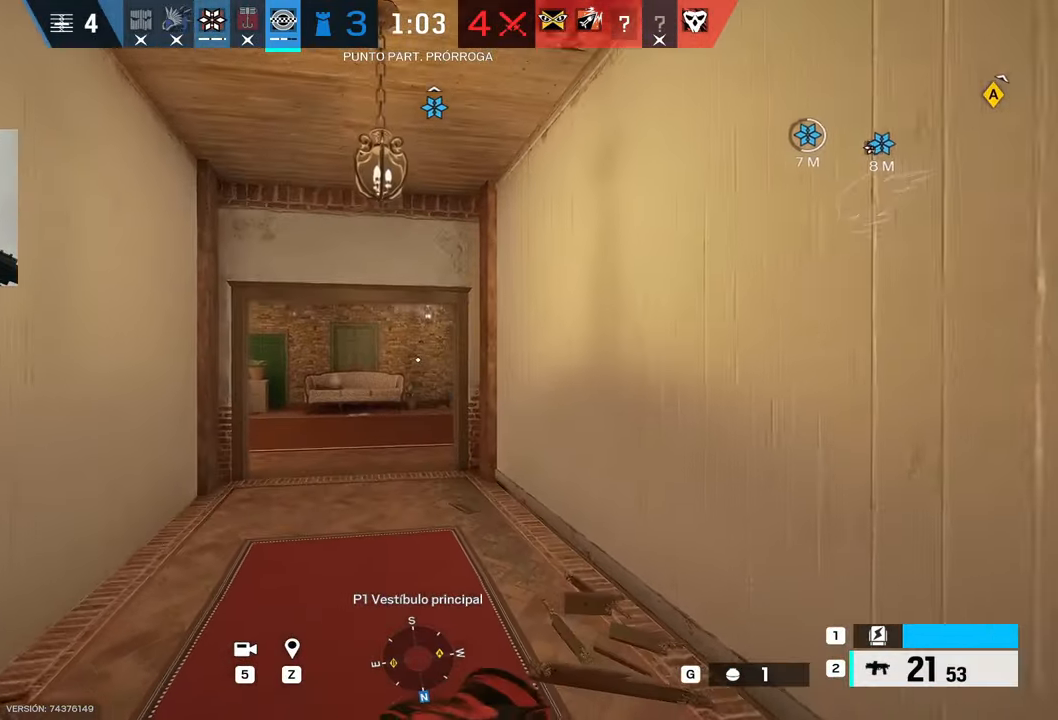
{"keys": ["shift", "w"], "mouse": [], "events": [[250, "1", "down"], [350, "1", "up"]]}
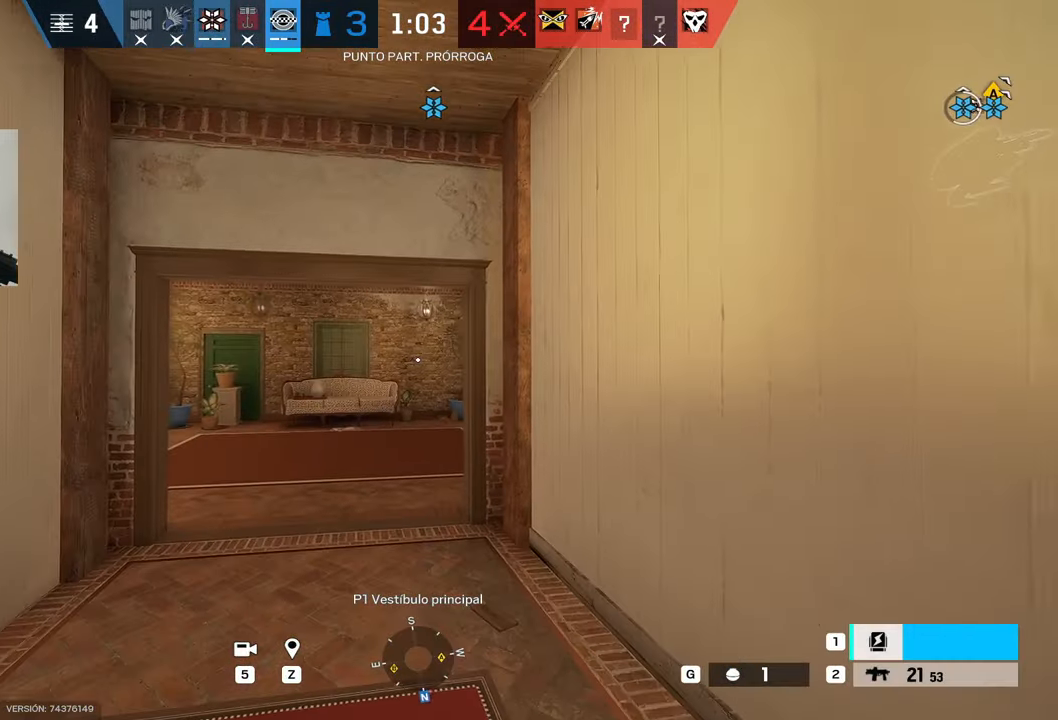
{"keys": ["a", "w"], "mouse": [], "events": [[84, "shift", "up"], [500, "a", "down"]]}
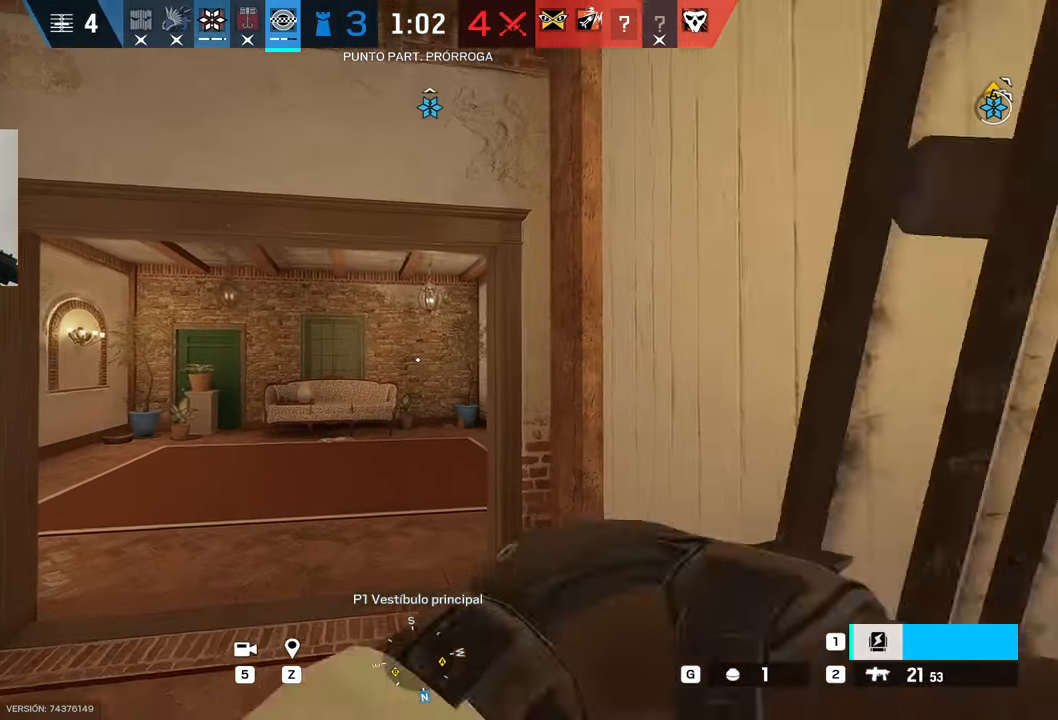
{"keys": ["a", "w"], "mouse": [], "events": []}
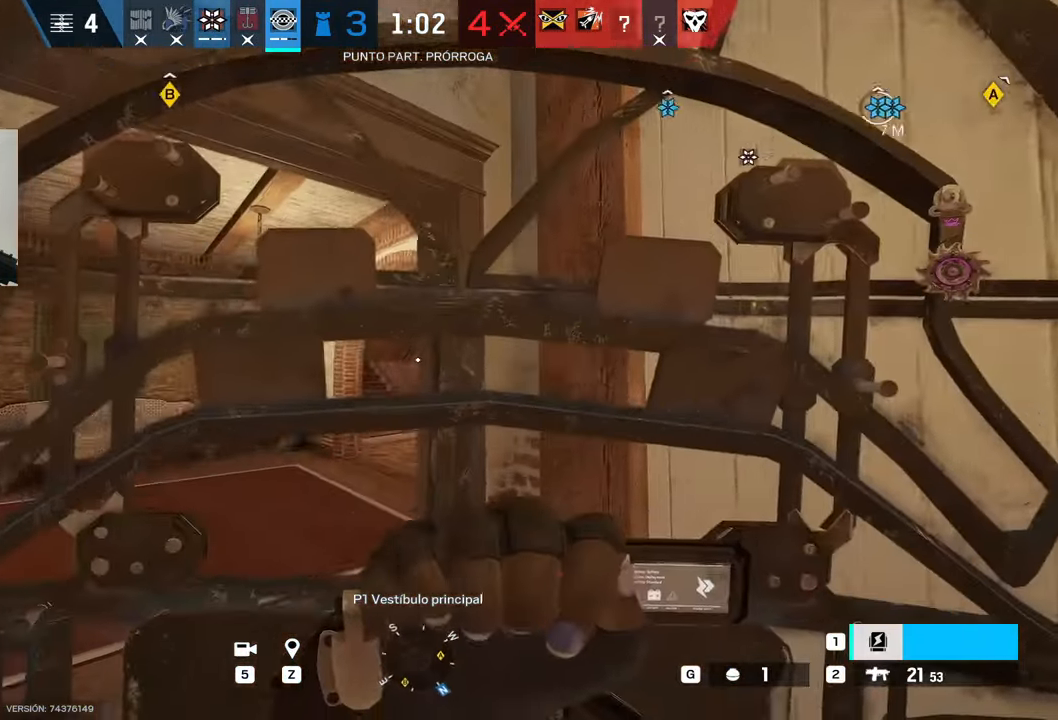
{"keys": ["w"], "mouse": [], "events": [[384, "a", "up"]]}
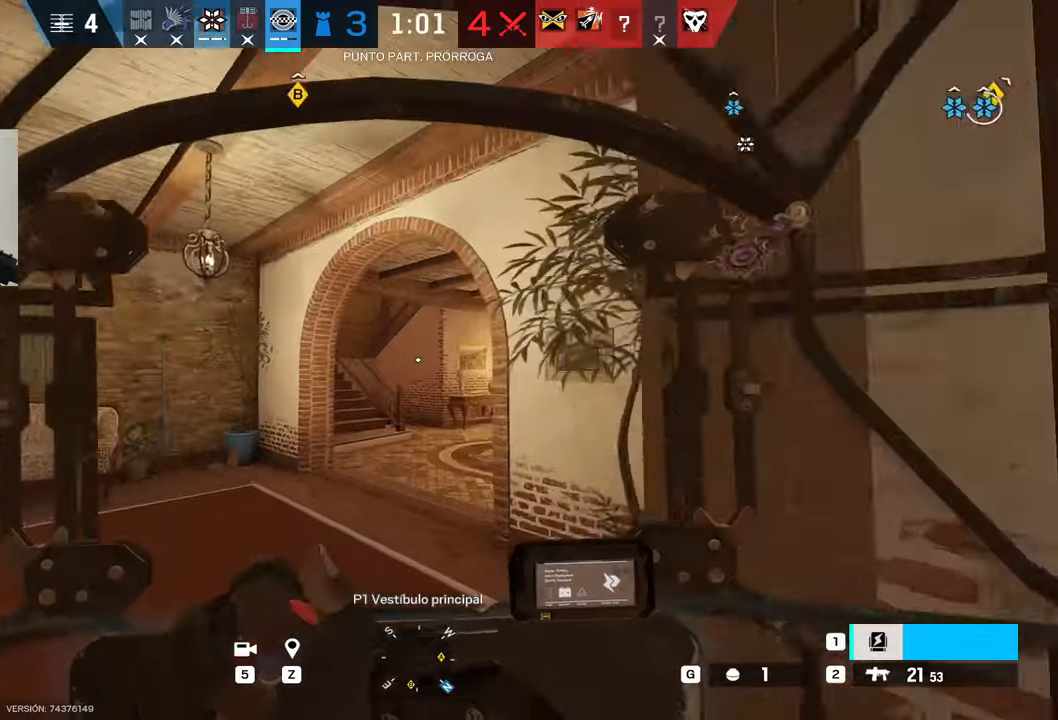
{"keys": ["d", "w"], "mouse": [], "events": [[84, "a", "down"], [167, "a", "up"], [417, "d", "down"]]}
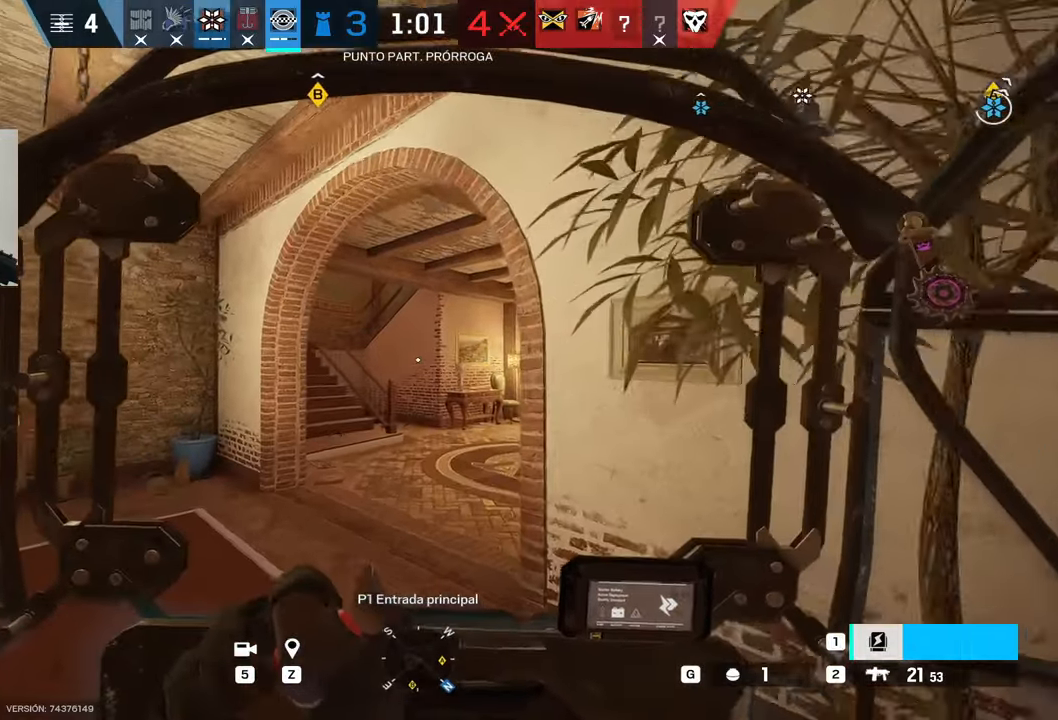
{"keys": ["a", "w"], "mouse": [], "events": [[50, "d", "up"], [234, "a", "down"]]}
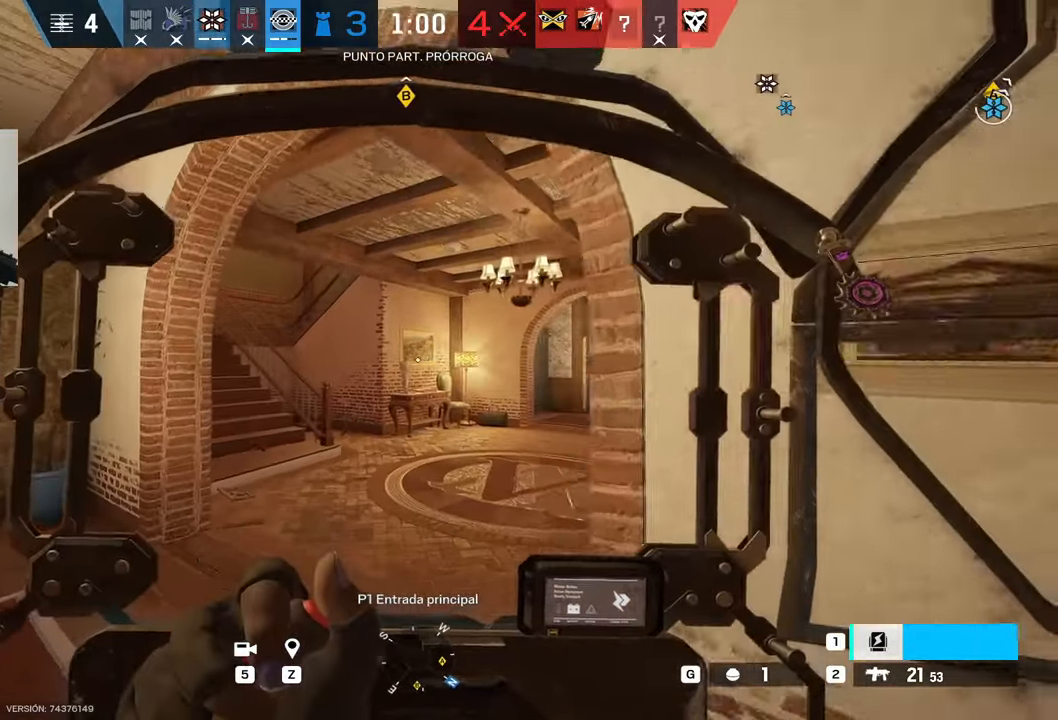
{"keys": ["w"], "mouse": [], "events": [[434, "a", "up"]]}
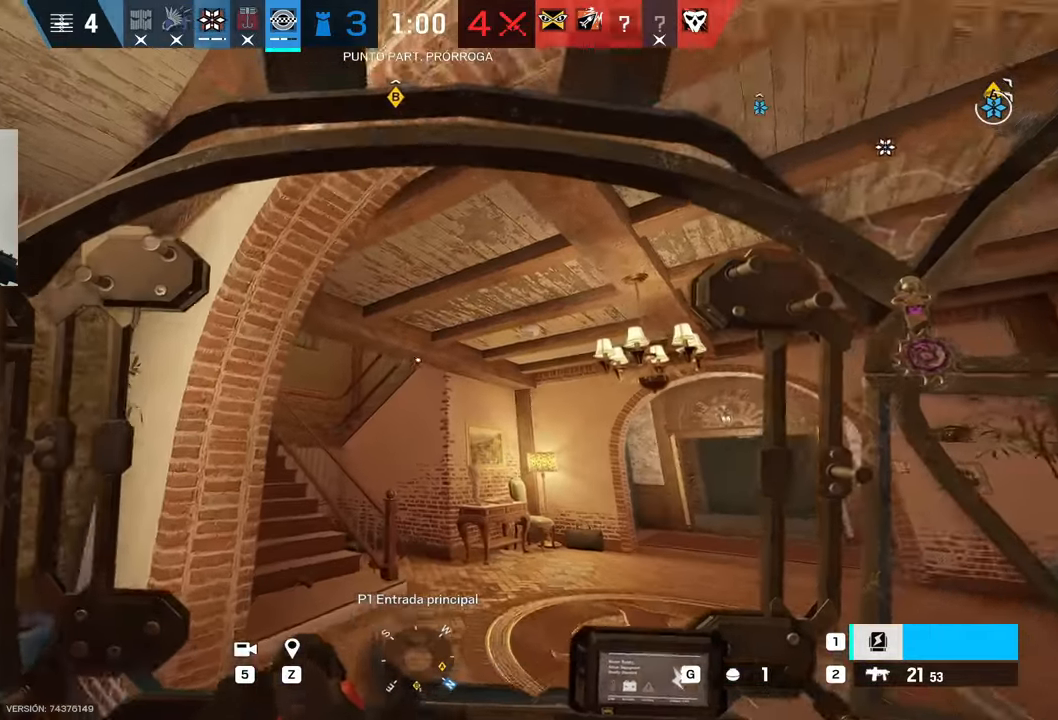
{"keys": ["w"], "mouse": [], "events": [[84, "z", "down"], [184, "z", "up"], [217, "d", "down"], [500, "d", "up"]]}
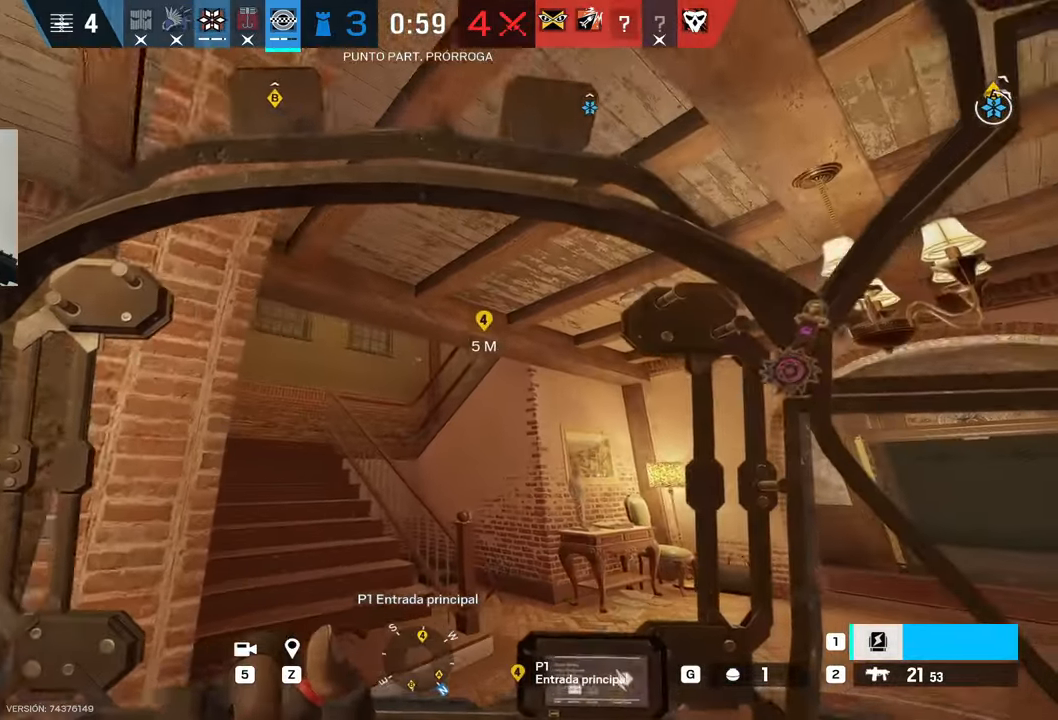
{"keys": ["a", "w"], "mouse": [], "events": [[417, "a", "down"]]}
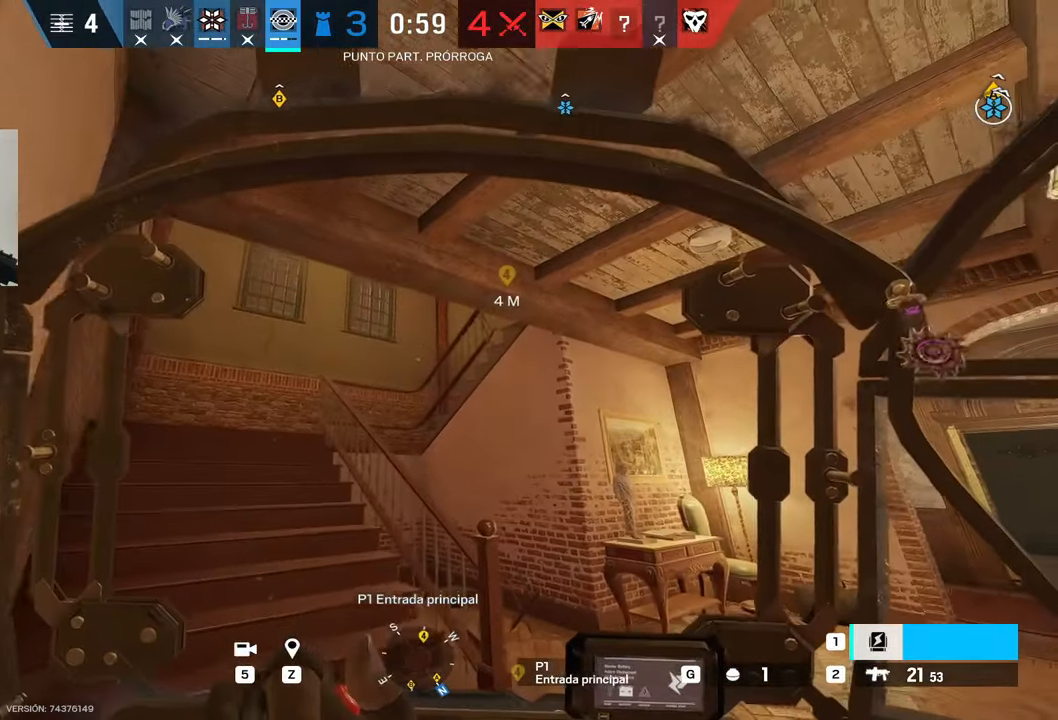
{"keys": ["a", "w"], "mouse": [], "events": []}
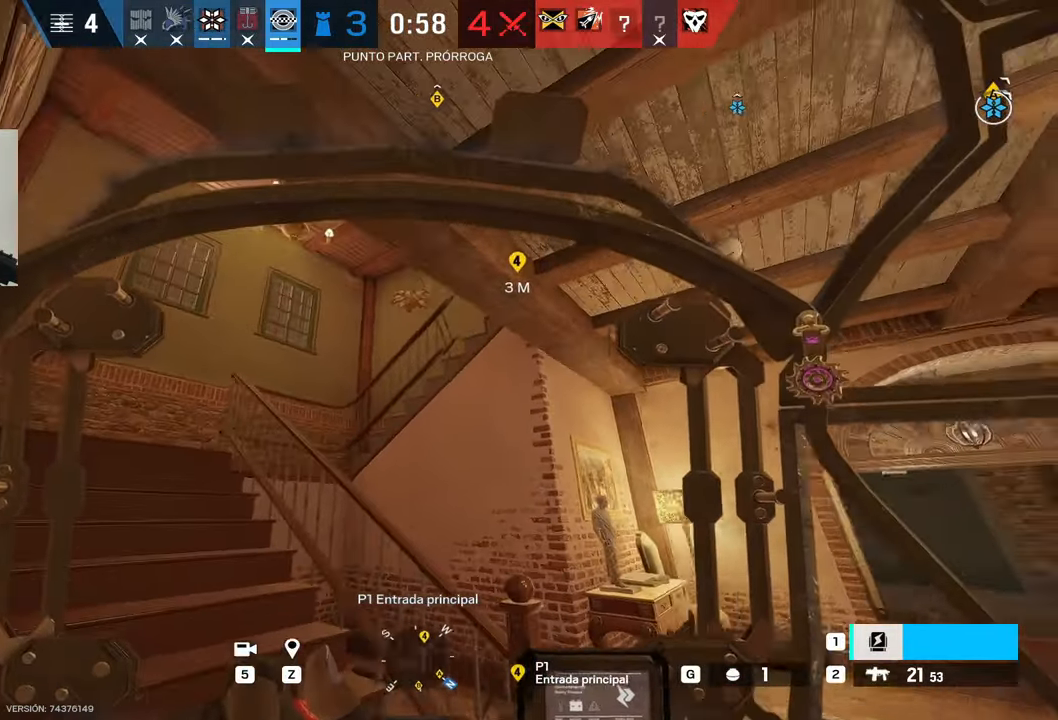
{"keys": ["a"], "mouse": [], "events": [[450, "w", "up"]]}
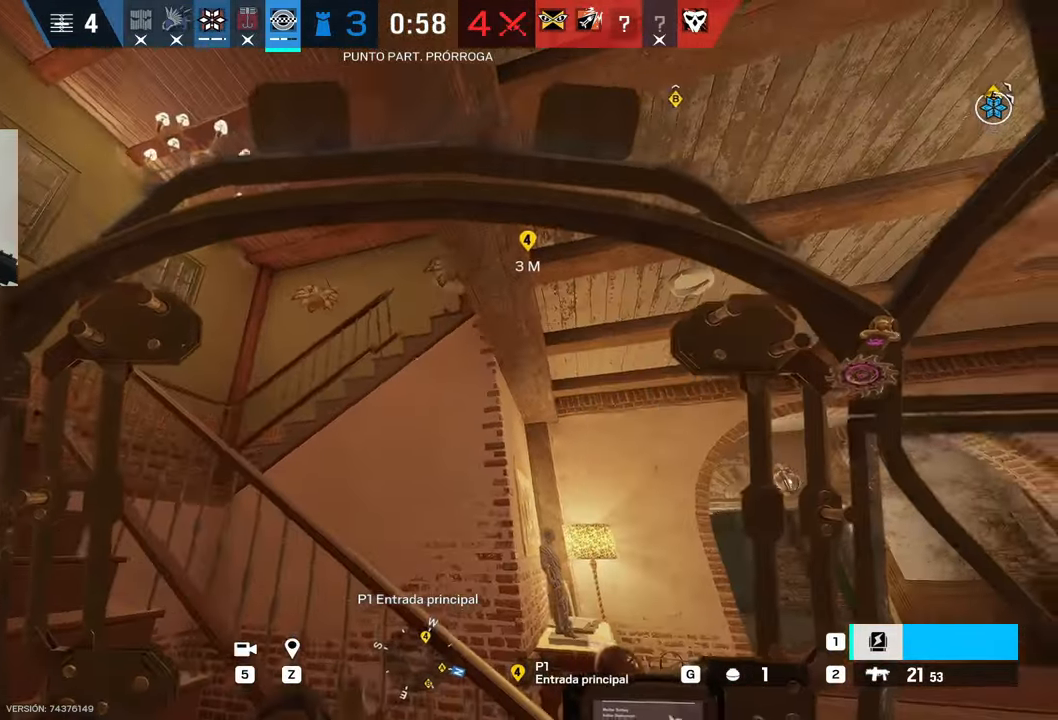
{"keys": ["a"], "mouse": [], "events": []}
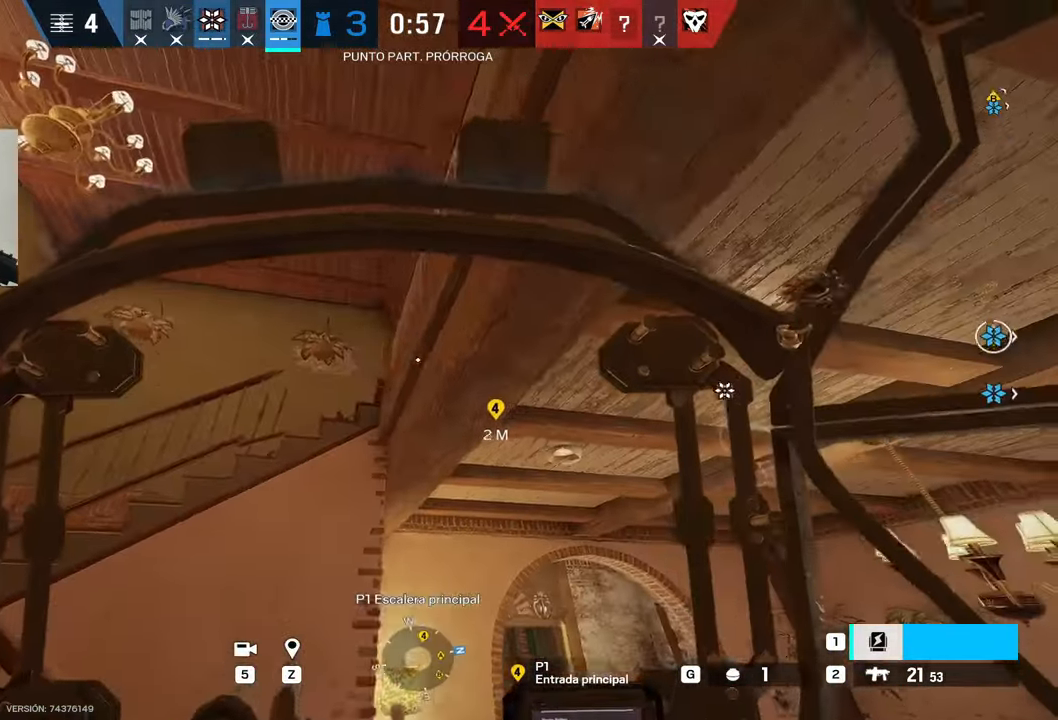
{"keys": ["a", "s"], "mouse": [], "events": [[50, "s", "down"]]}
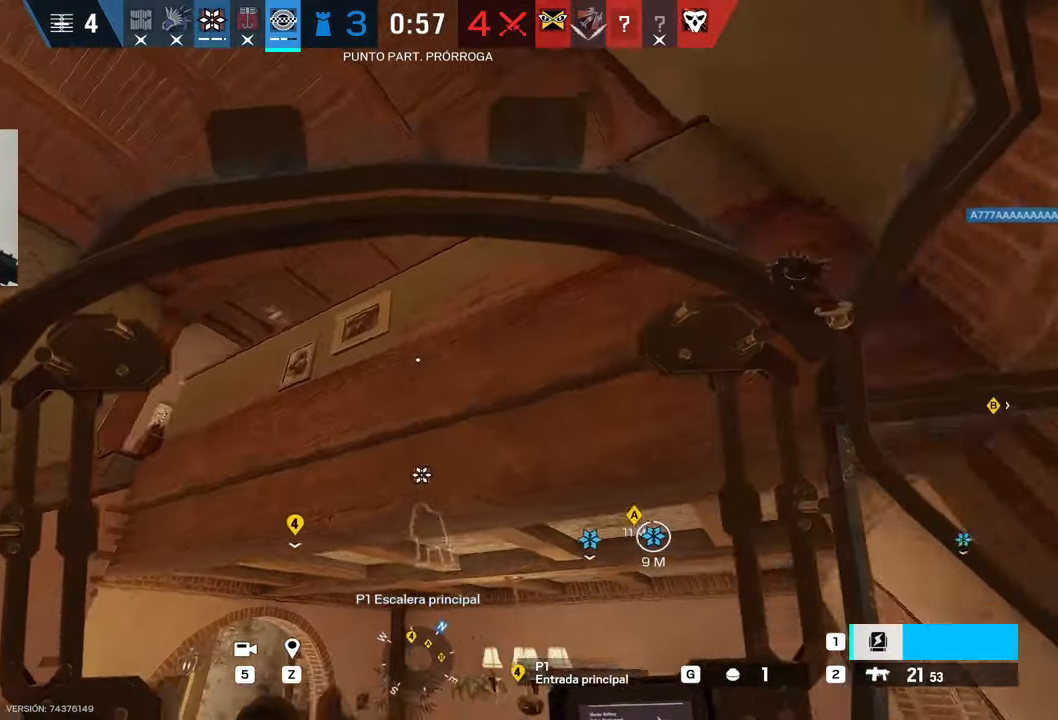
{"keys": ["a", "s"], "mouse": [], "events": []}
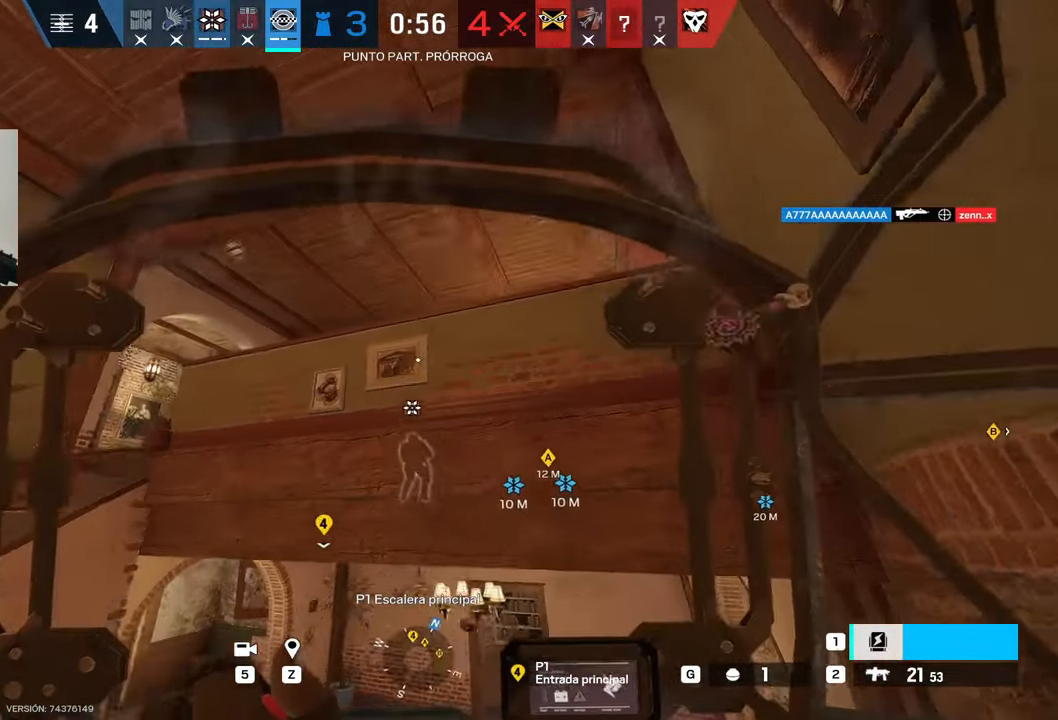
{"keys": ["a"], "mouse": [], "events": [[284, "s", "up"]]}
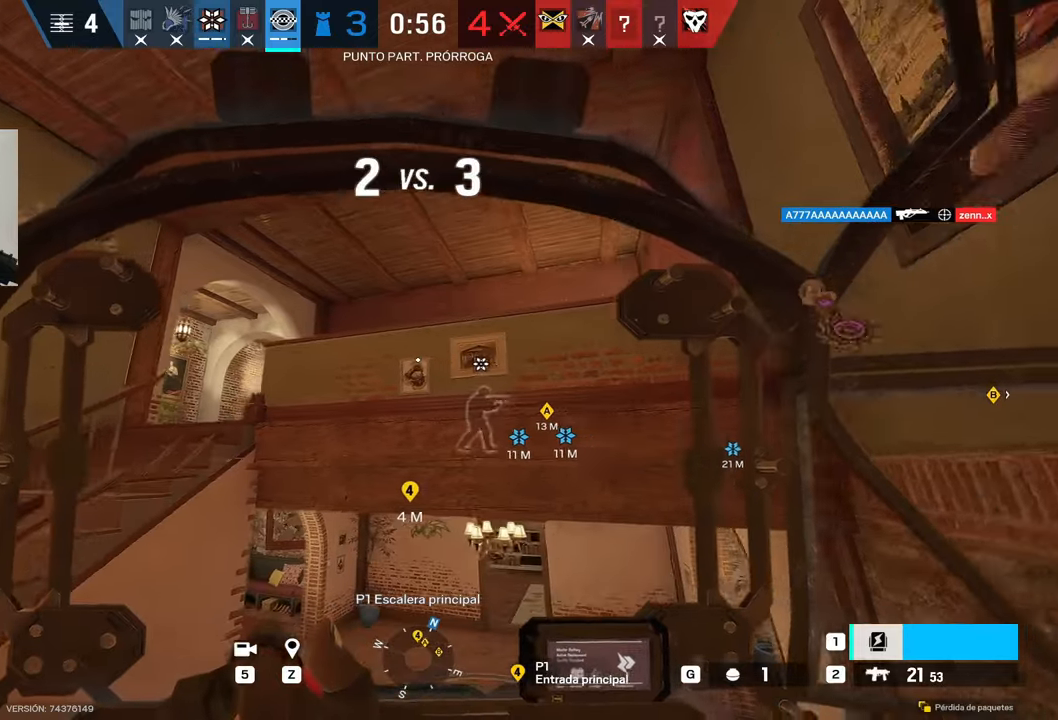
{"keys": ["a"], "mouse": [], "events": []}
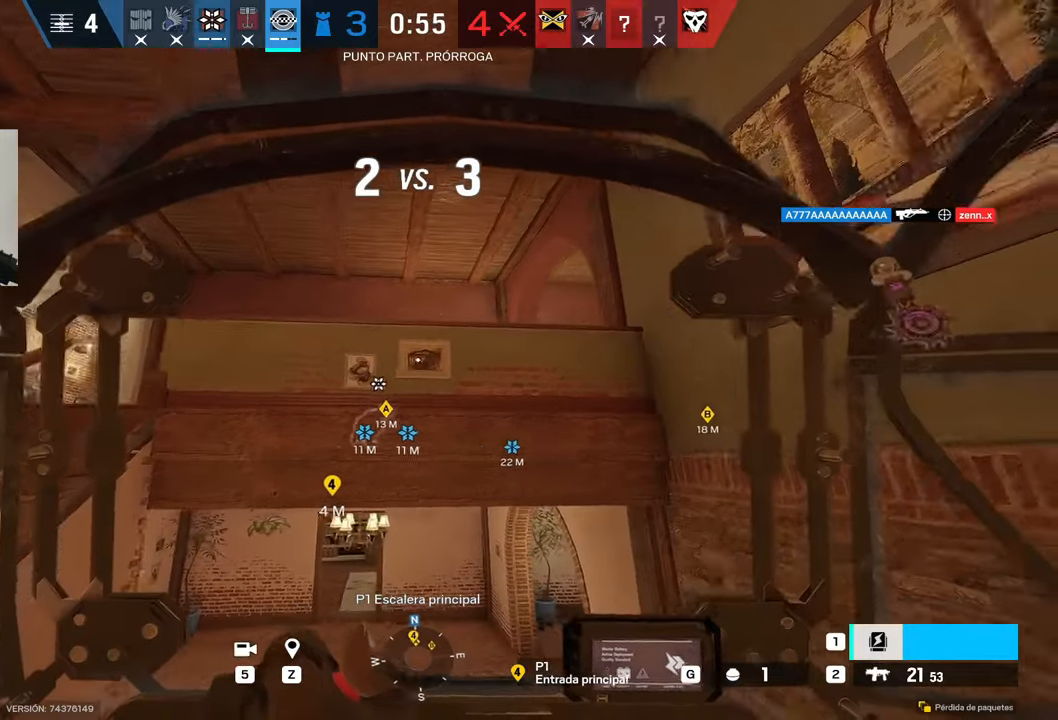
{"keys": ["a", "s"], "mouse": [], "events": [[317, "s", "down"]]}
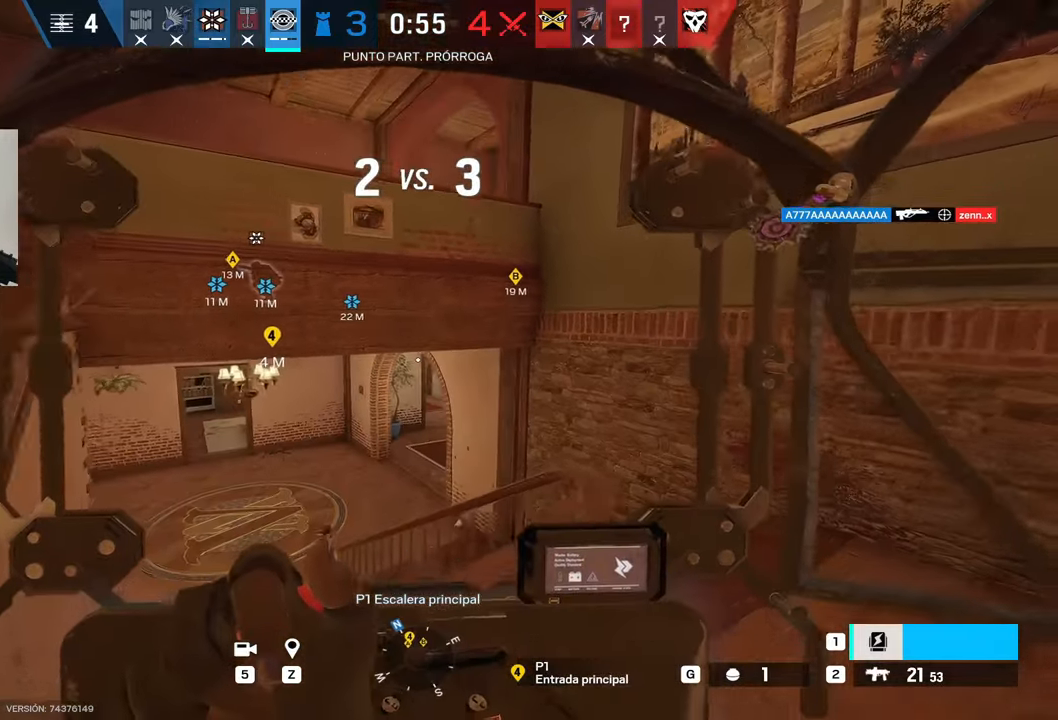
{"keys": ["a"], "mouse": [], "events": [[50, "s", "up"]]}
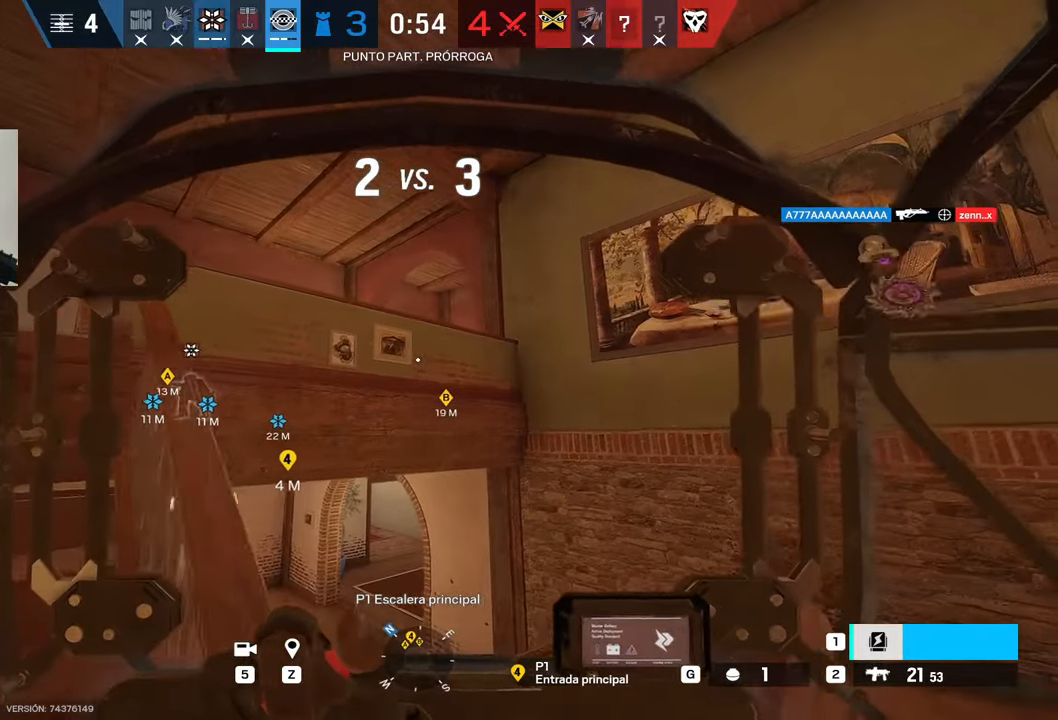
{"keys": ["a", "w"], "mouse": [], "events": [[200, "w", "down"]]}
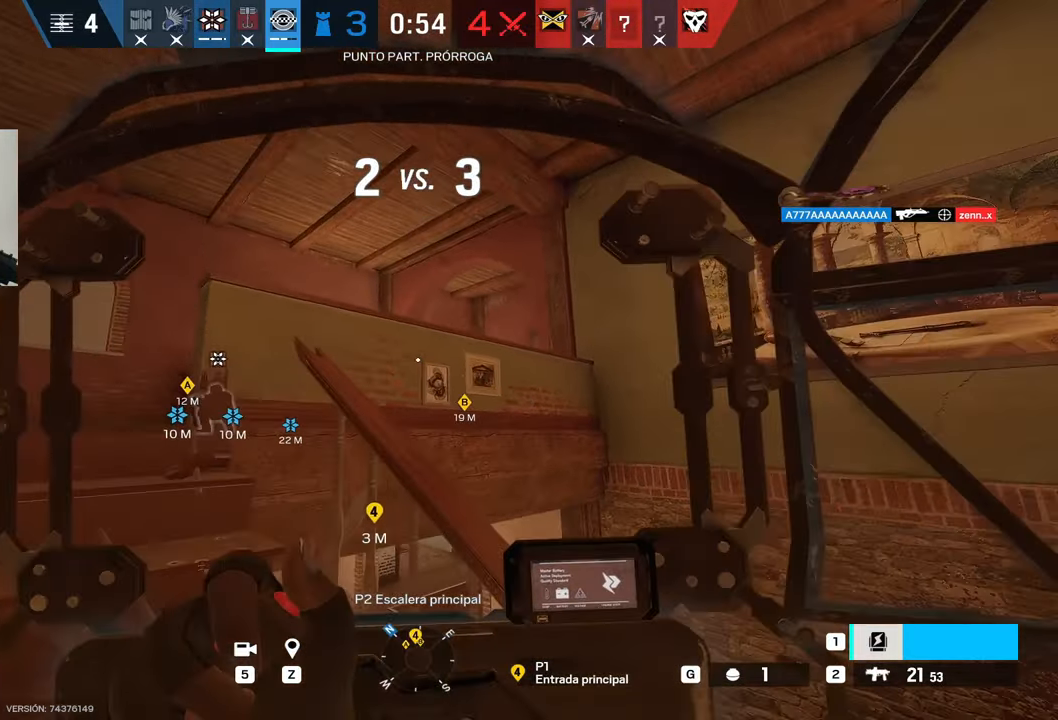
{"keys": ["a"], "mouse": [], "events": [[317, "w", "up"]]}
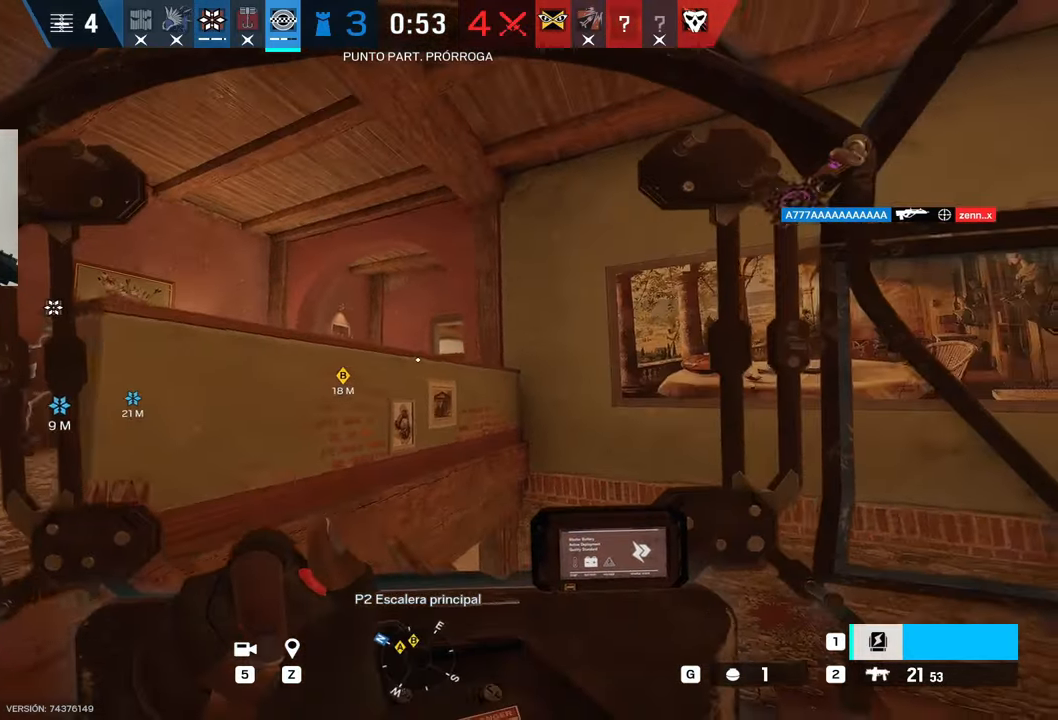
{"keys": ["a", "w"], "mouse": ["left"], "events": [[367, "w", "down"], [484, "mouse_left", "down"]]}
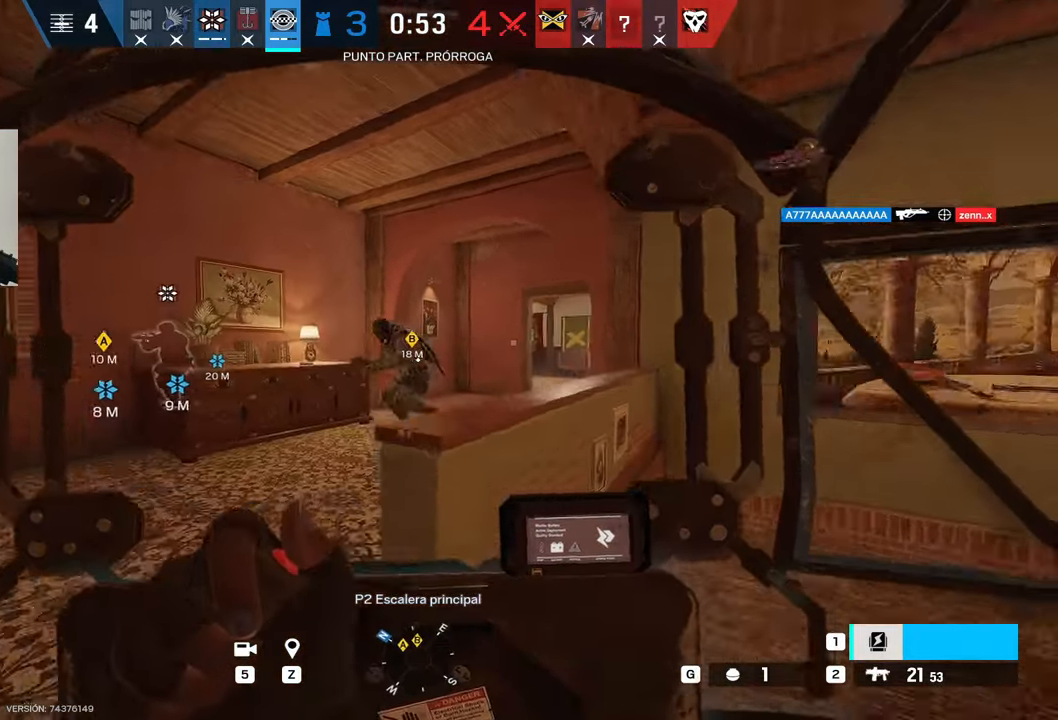
{"keys": ["d", "s"], "mouse": ["left"], "events": [[67, "w", "up"], [384, "s", "down"], [450, "a", "up"], [450, "d", "down"]]}
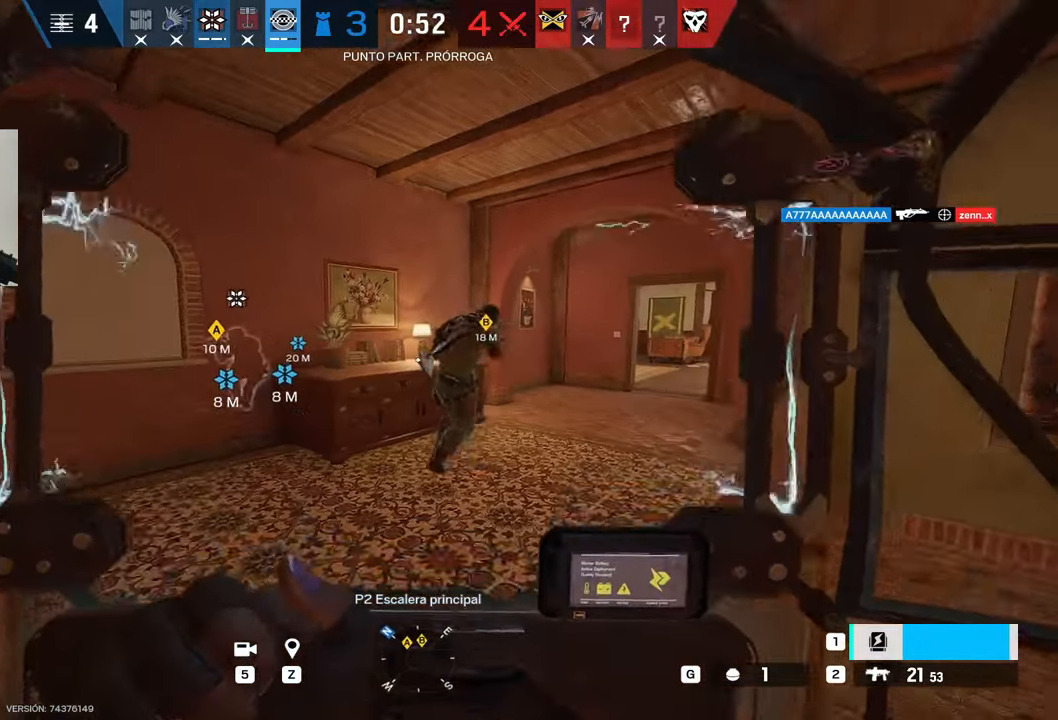
{"keys": ["d"], "mouse": ["left"], "events": [[167, "d", "up"], [217, "a", "down"], [317, "s", "up"], [450, "a", "up"], [500, "d", "down"]]}
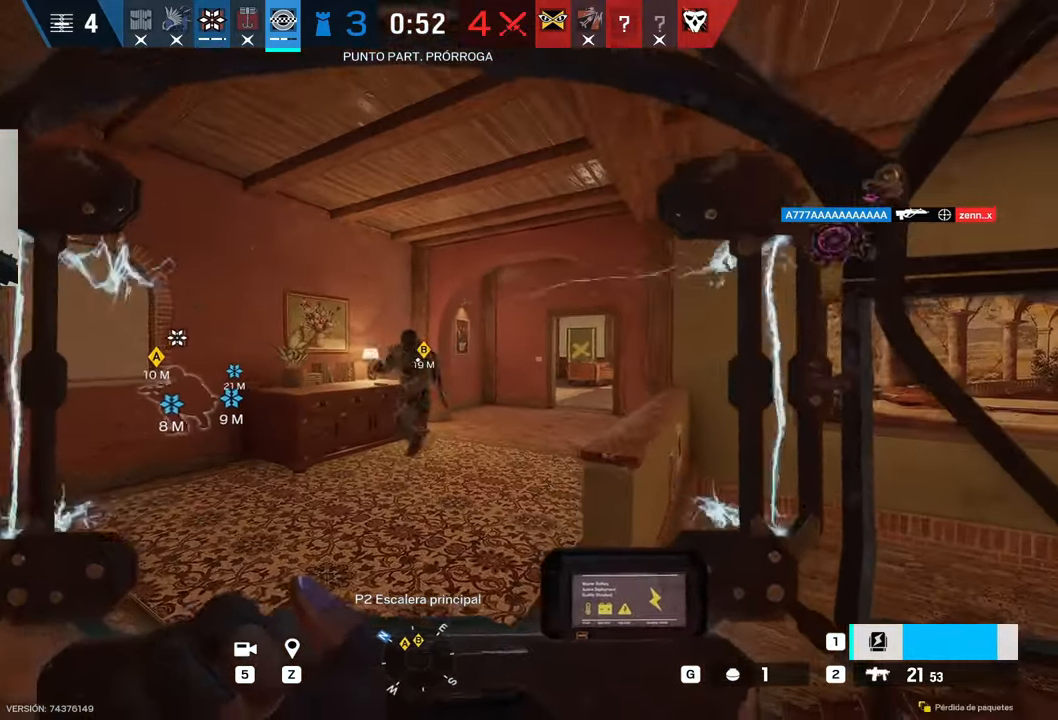
{"keys": ["d"], "mouse": ["left"], "events": [[317, "a", "down"], [317, "d", "up"], [434, "a", "up"], [434, "d", "down"]]}
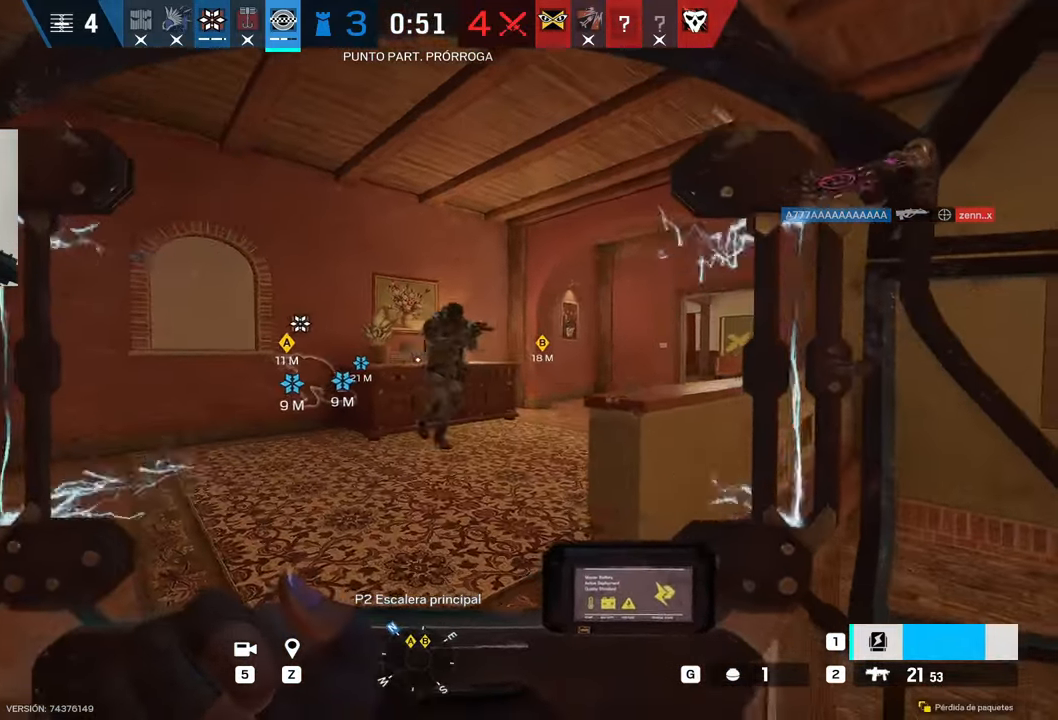
{"keys": ["a", "w"], "mouse": ["left"], "events": [[17, "s", "down"], [200, "a", "down"], [200, "d", "up"], [250, "s", "up"], [384, "w", "down"]]}
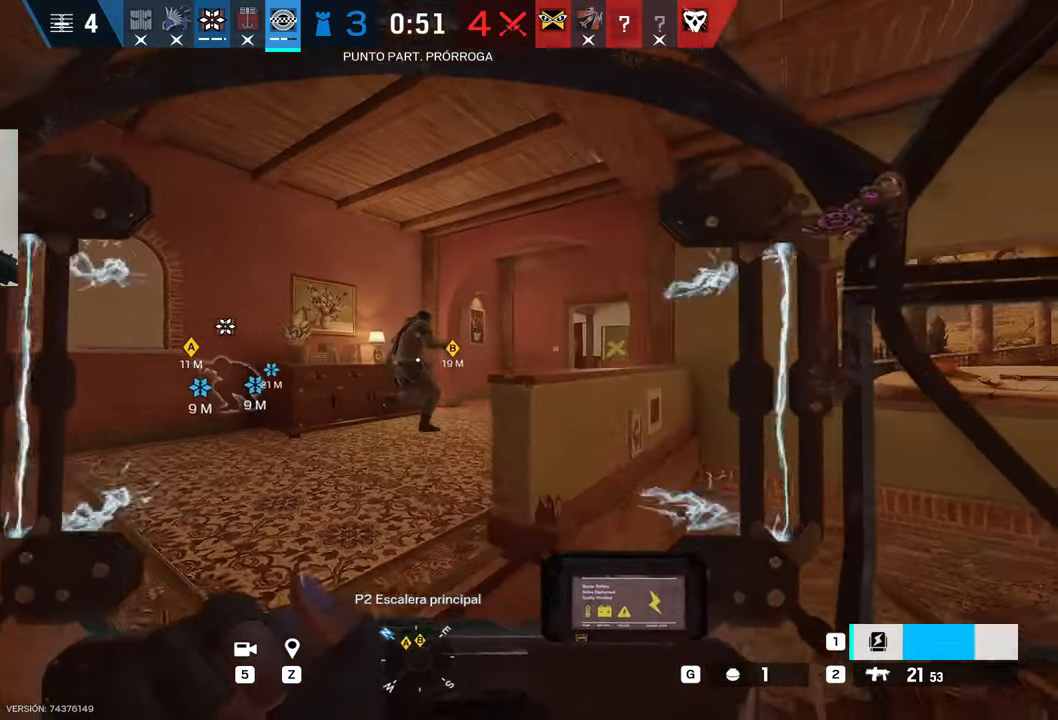
{"keys": ["w"], "mouse": ["left"], "events": [[167, "a", "up"], [267, "mouse_left", "up"], [350, "d", "down"], [384, "mouse_left", "down"], [450, "d", "up"]]}